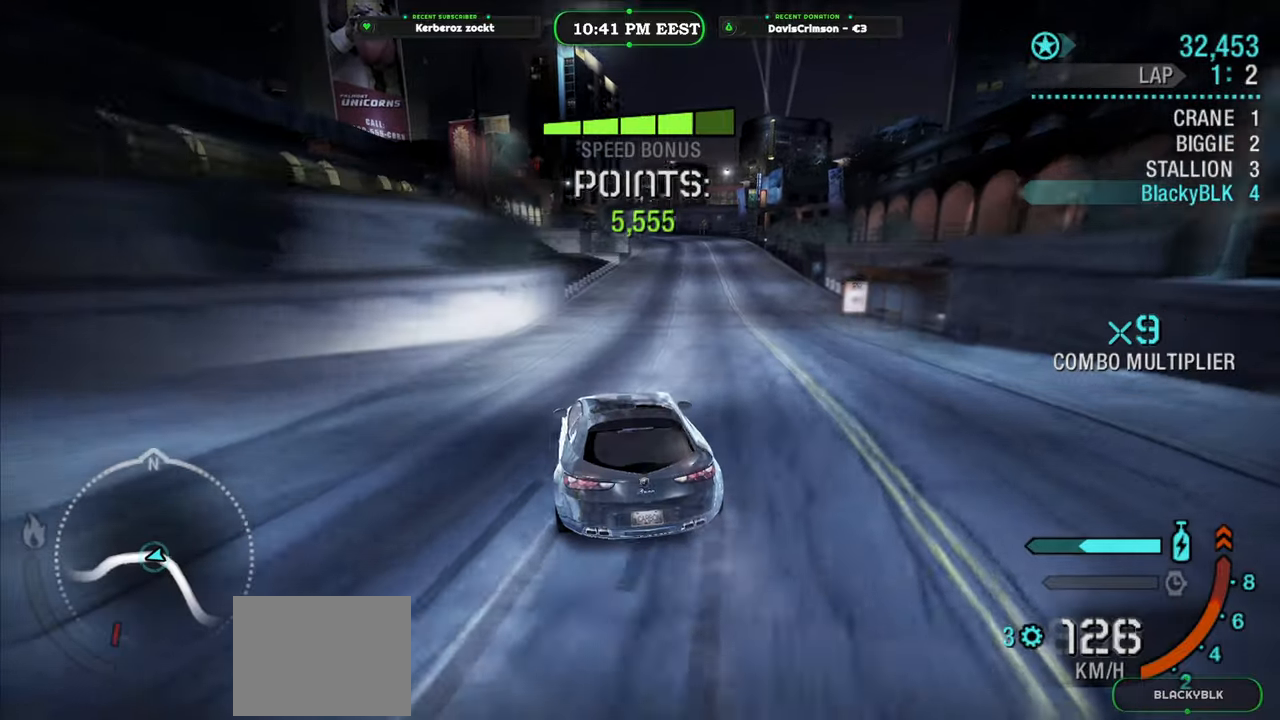
Gameplay with a controller (Xbox layout); each line is a JSON object with the inputs held at the frame after it. "events" lists button and stick changes between this image and that frame as [ms after this image, input, new state], when the widget could be followed in between. Not read: right_stick.
{"buttons": ["Y", "R2"], "left_stick": "right", "events": [[50, "Y", "down"], [50, "left_stick", "right"], [250, "left_stick", "center"], [483, "left_stick", "right"]]}
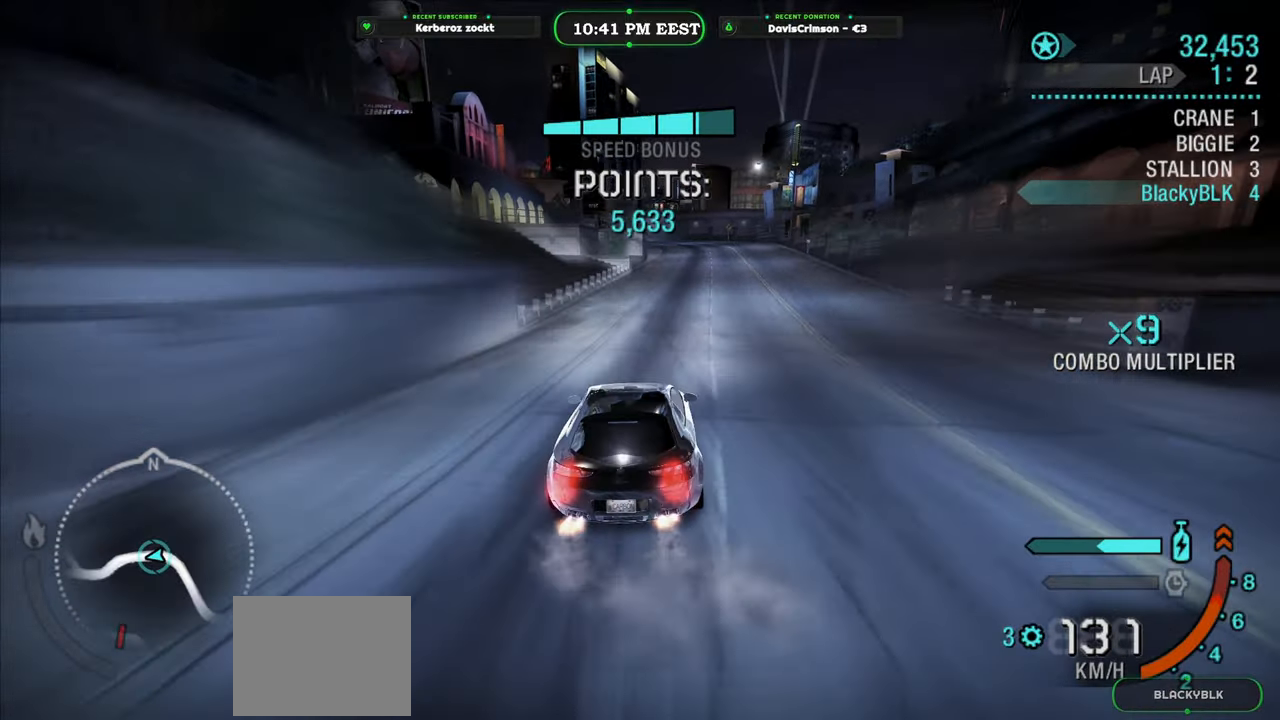
{"buttons": ["Y", "R2"], "left_stick": "center", "events": [[267, "left_stick", "center"]]}
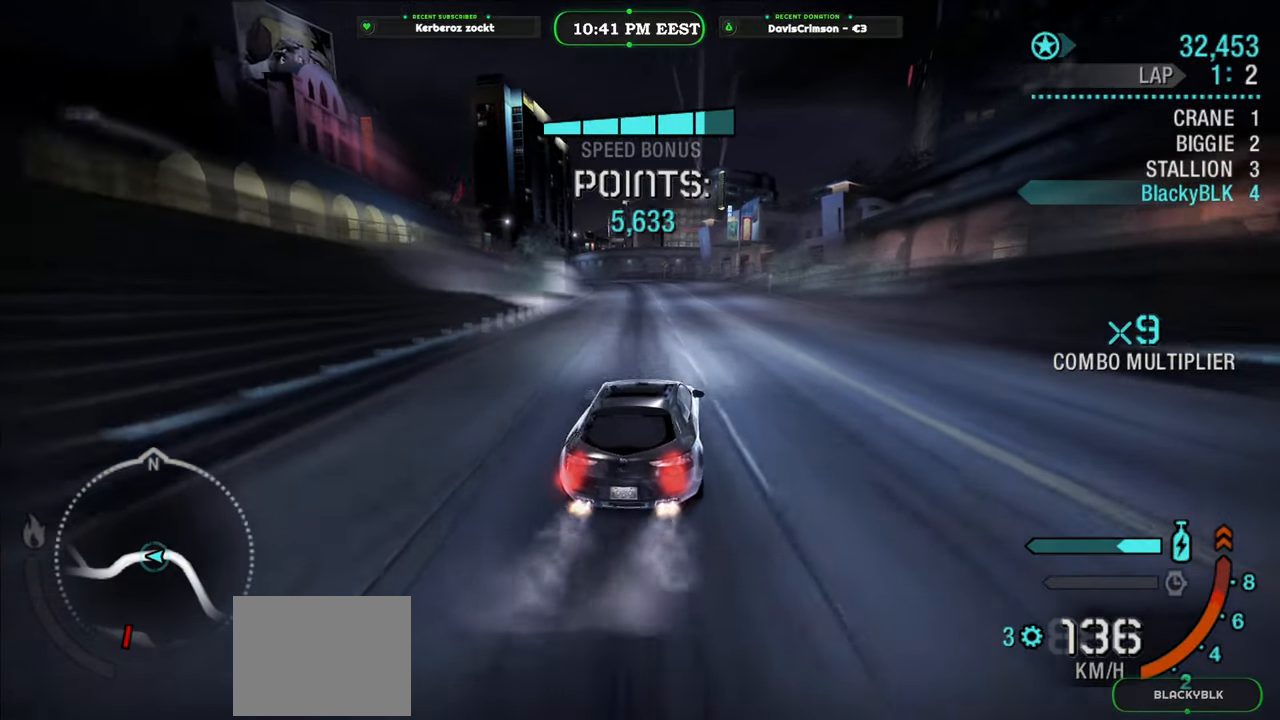
{"buttons": ["Y", "R2"], "left_stick": "left", "events": [[50, "B", "down"], [167, "B", "up"], [367, "left_stick", "left"]]}
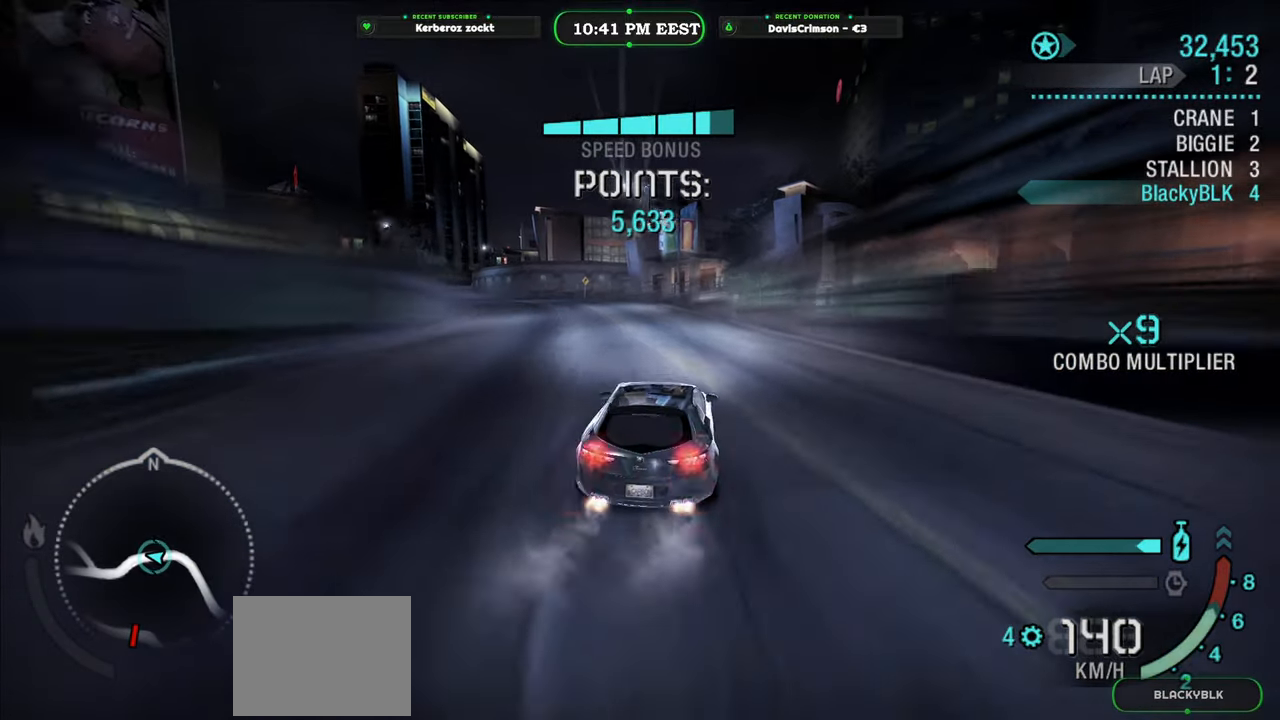
{"buttons": ["R2"], "left_stick": "left", "events": [[333, "Y", "up"]]}
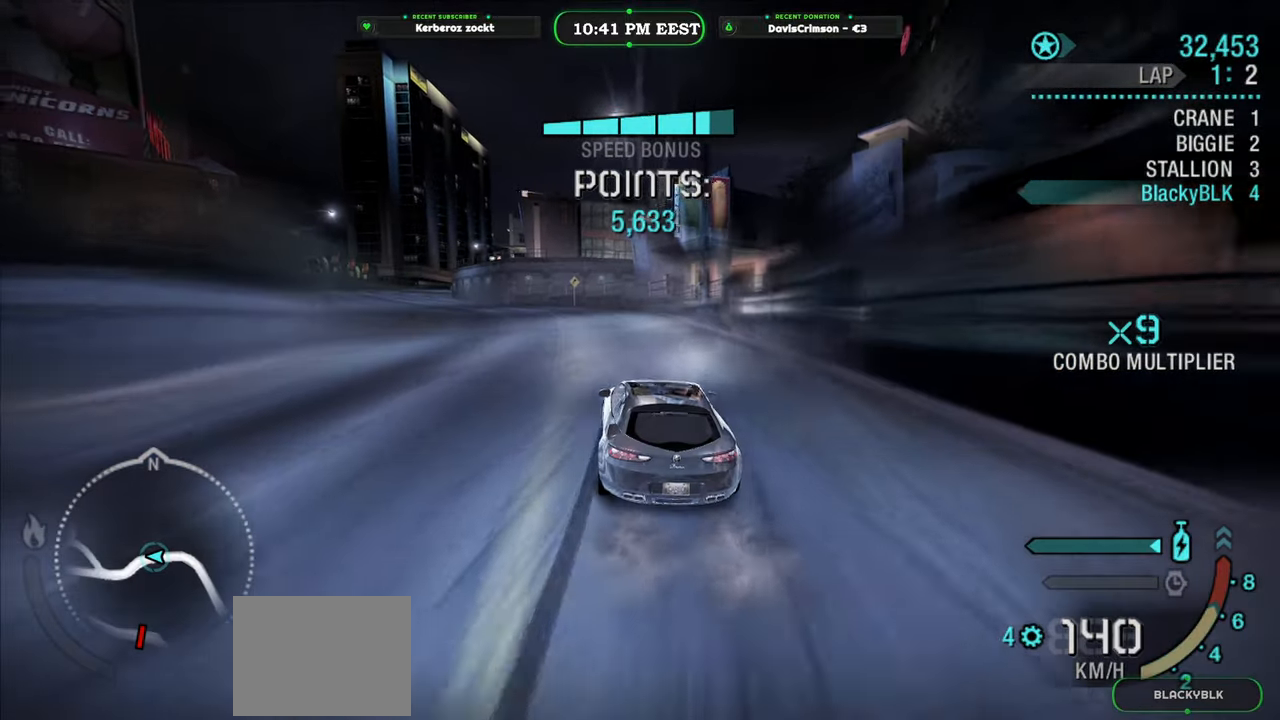
{"buttons": ["R2"], "left_stick": "left", "events": []}
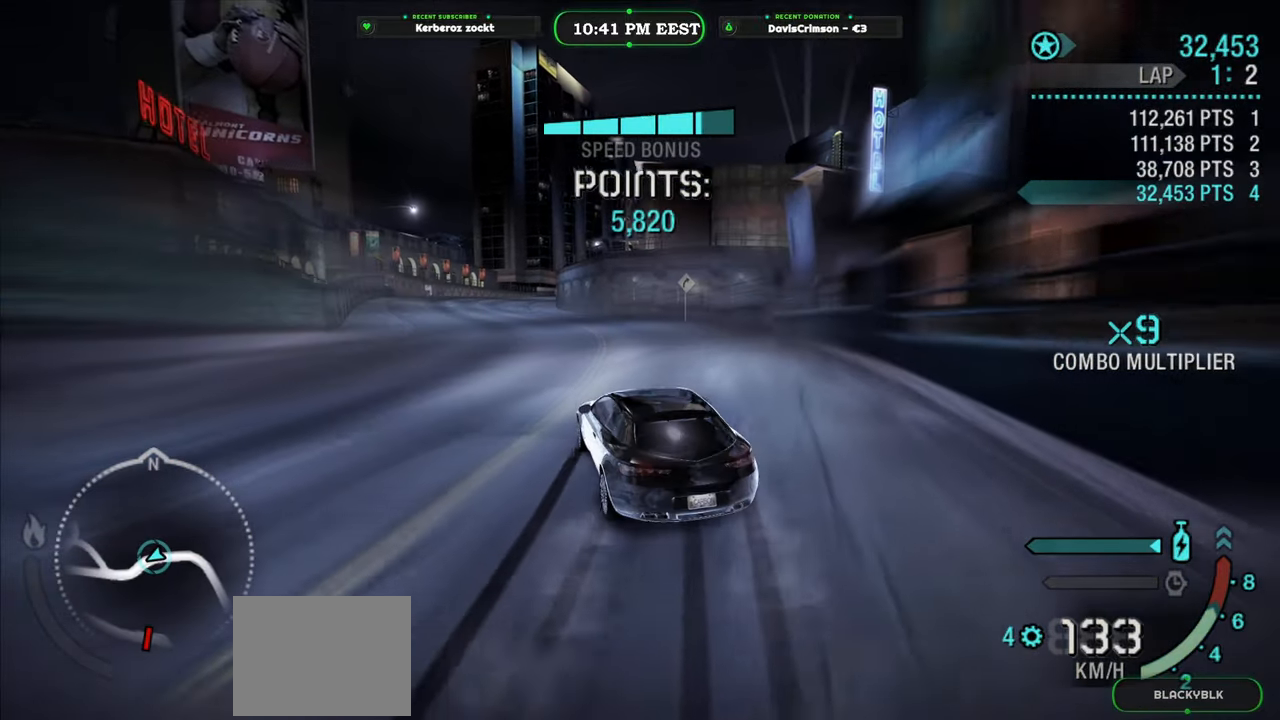
{"buttons": ["R2"], "left_stick": "right", "events": [[83, "left_stick", "center"], [367, "left_stick", "right"]]}
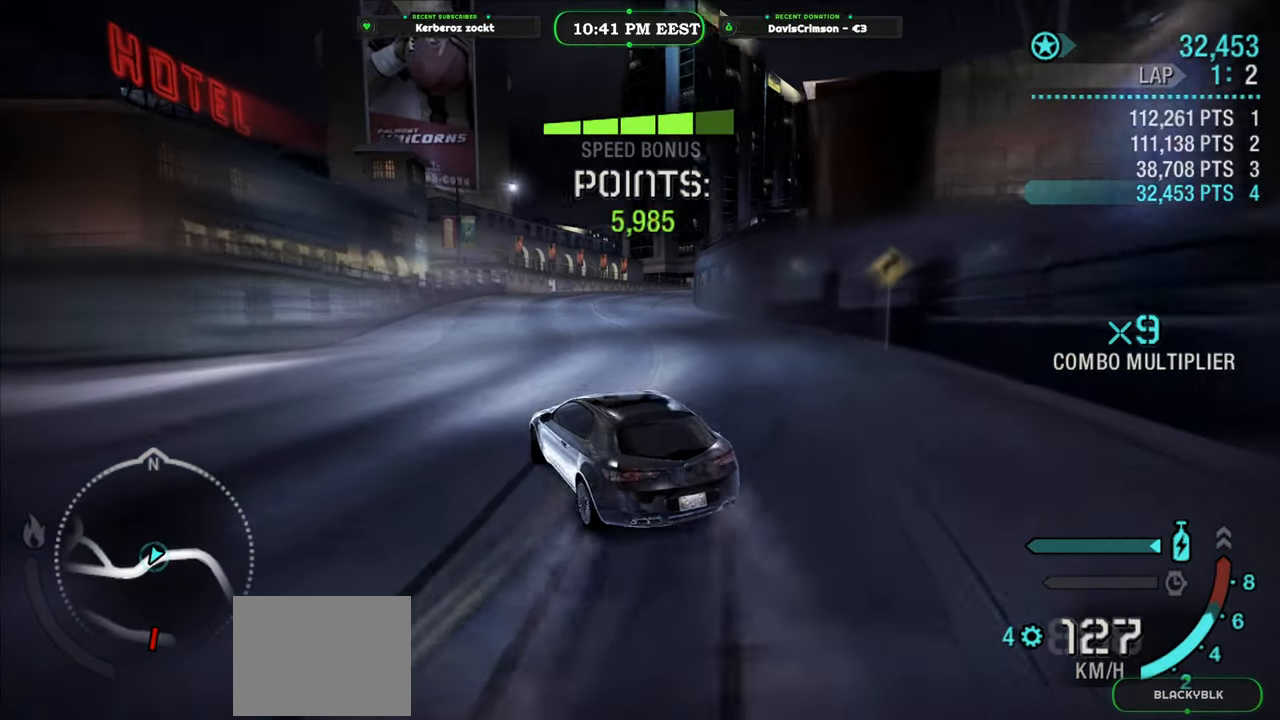
{"buttons": ["R2"], "left_stick": "right", "events": []}
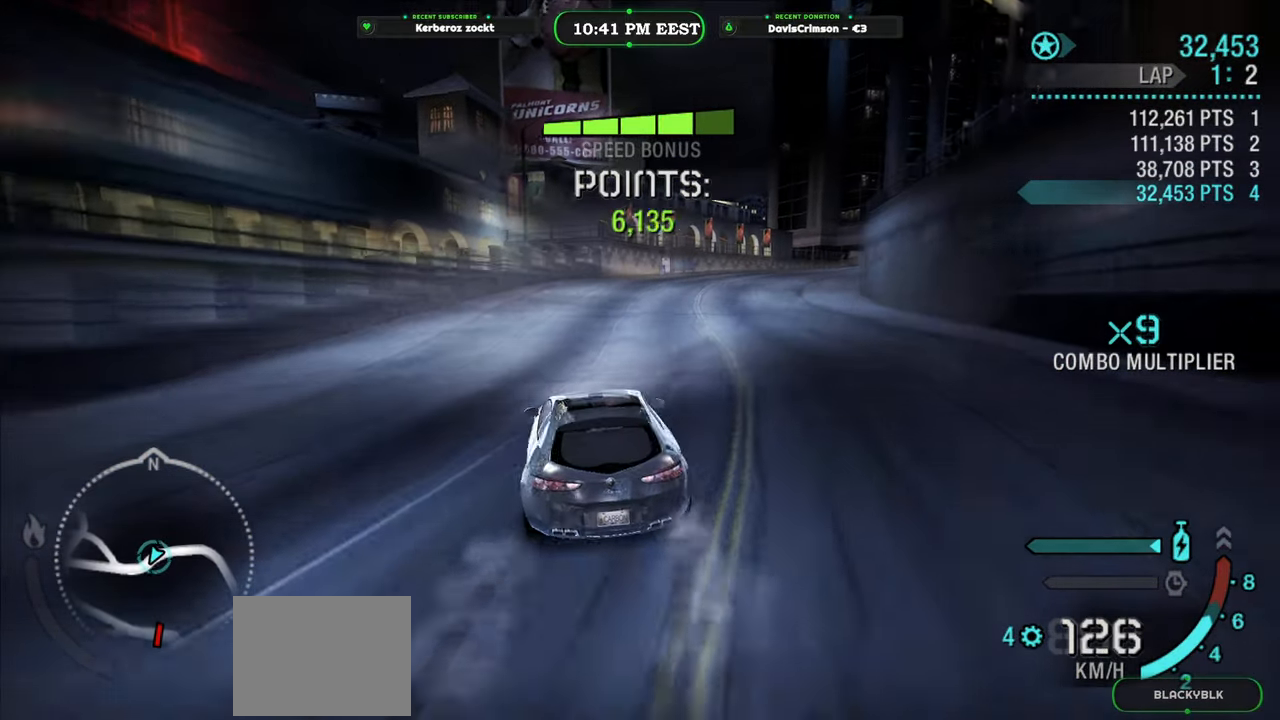
{"buttons": ["R2"], "left_stick": "center", "events": [[500, "left_stick", "center"]]}
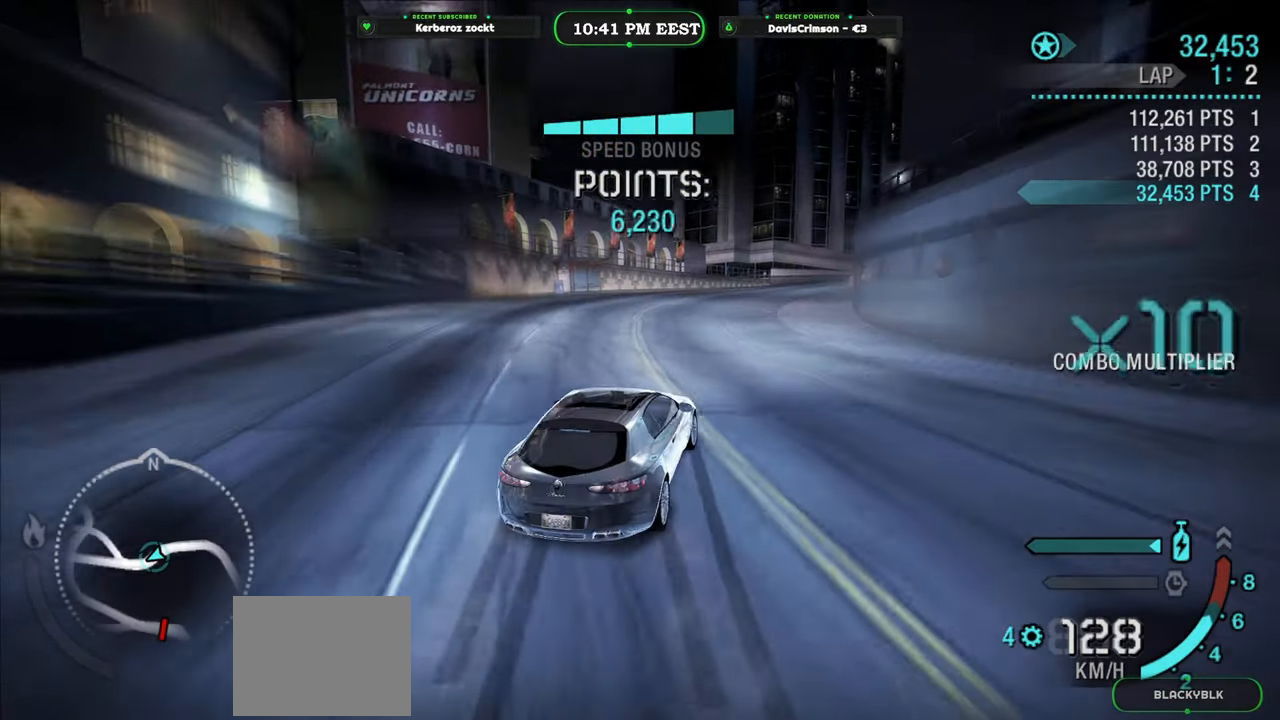
{"buttons": ["R2"], "left_stick": "left", "events": [[50, "left_stick", "left"], [167, "A", "down"], [217, "A", "up"], [217, "left_stick", "center"], [500, "left_stick", "left"]]}
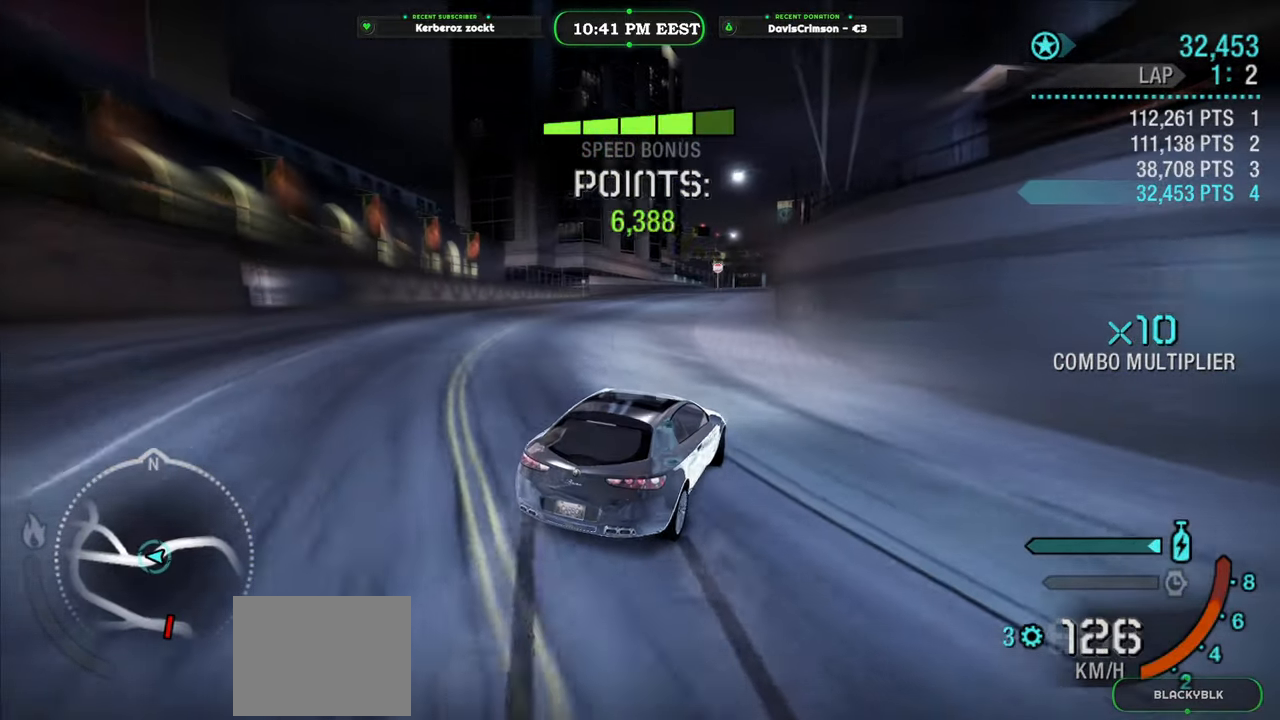
{"buttons": ["R2"], "left_stick": "left", "events": [[167, "left_stick", "center"], [483, "left_stick", "left"]]}
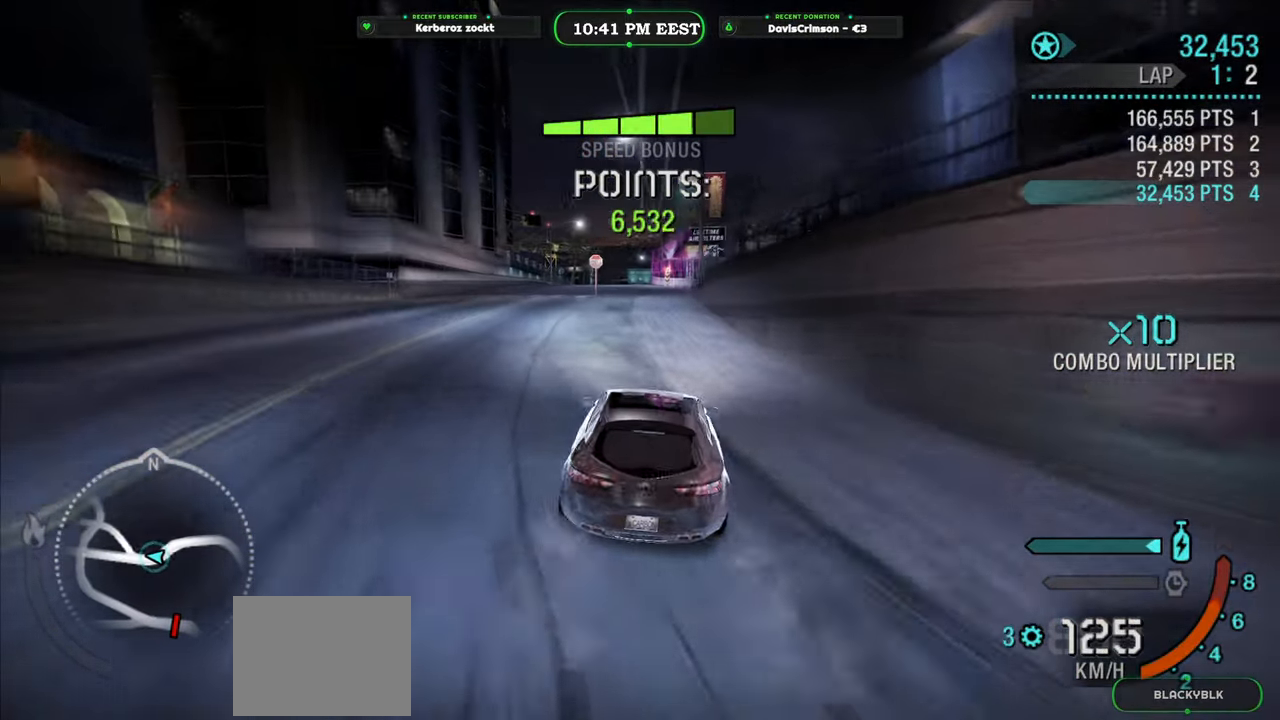
{"buttons": ["Y", "R2"], "left_stick": "center", "events": [[67, "Y", "down"], [100, "left_stick", "center"]]}
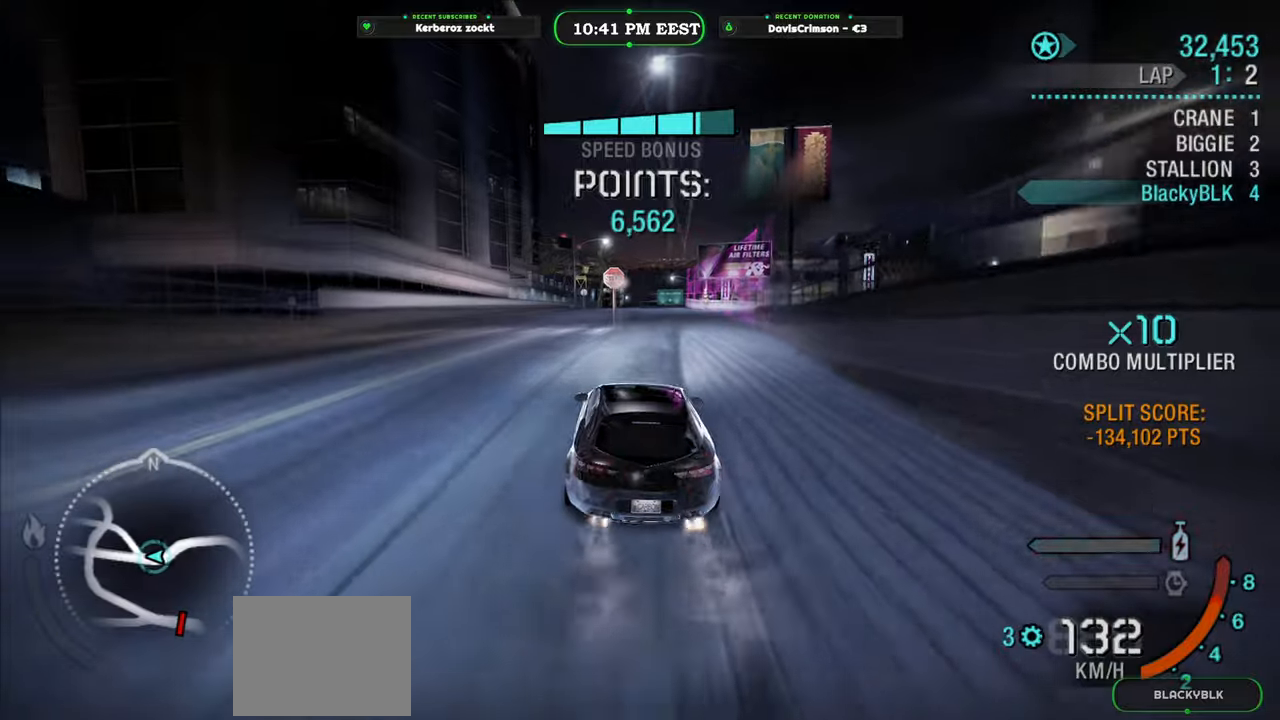
{"buttons": ["R2"], "left_stick": "center", "events": [[33, "left_stick", "left"], [300, "left_stick", "center"], [417, "Y", "up"]]}
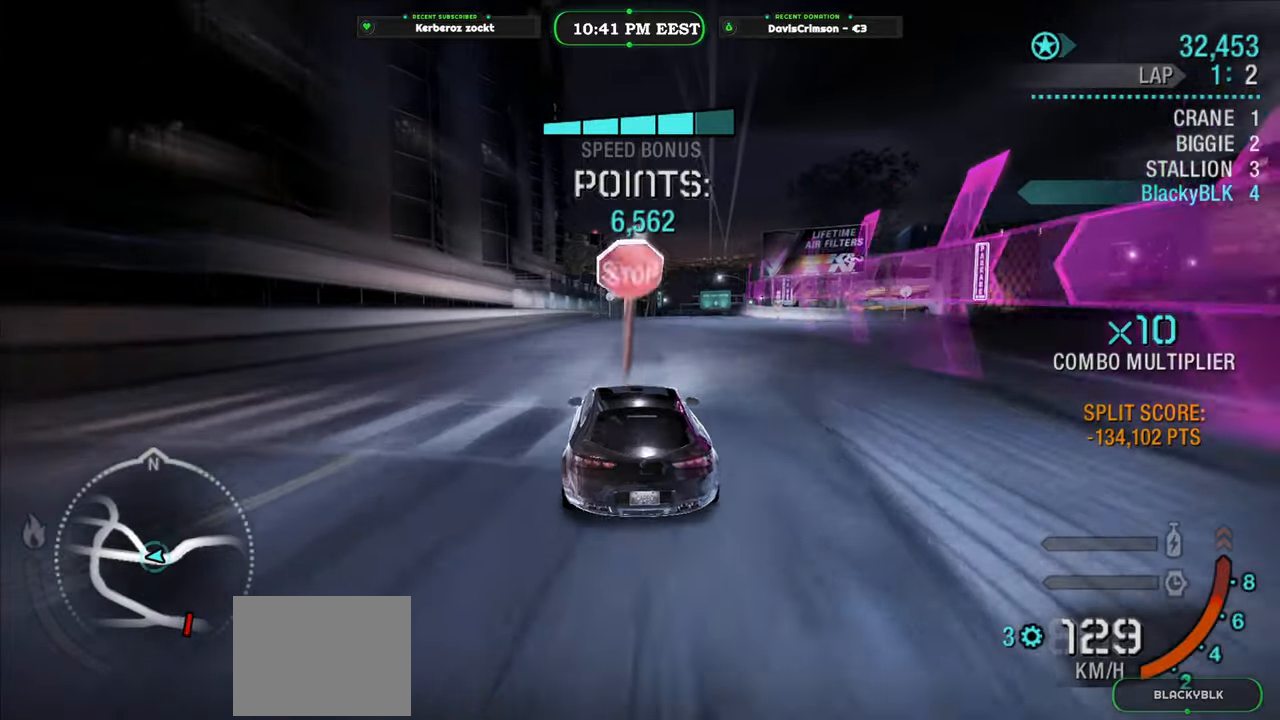
{"buttons": ["R2"], "left_stick": "right", "events": [[233, "left_stick", "right"]]}
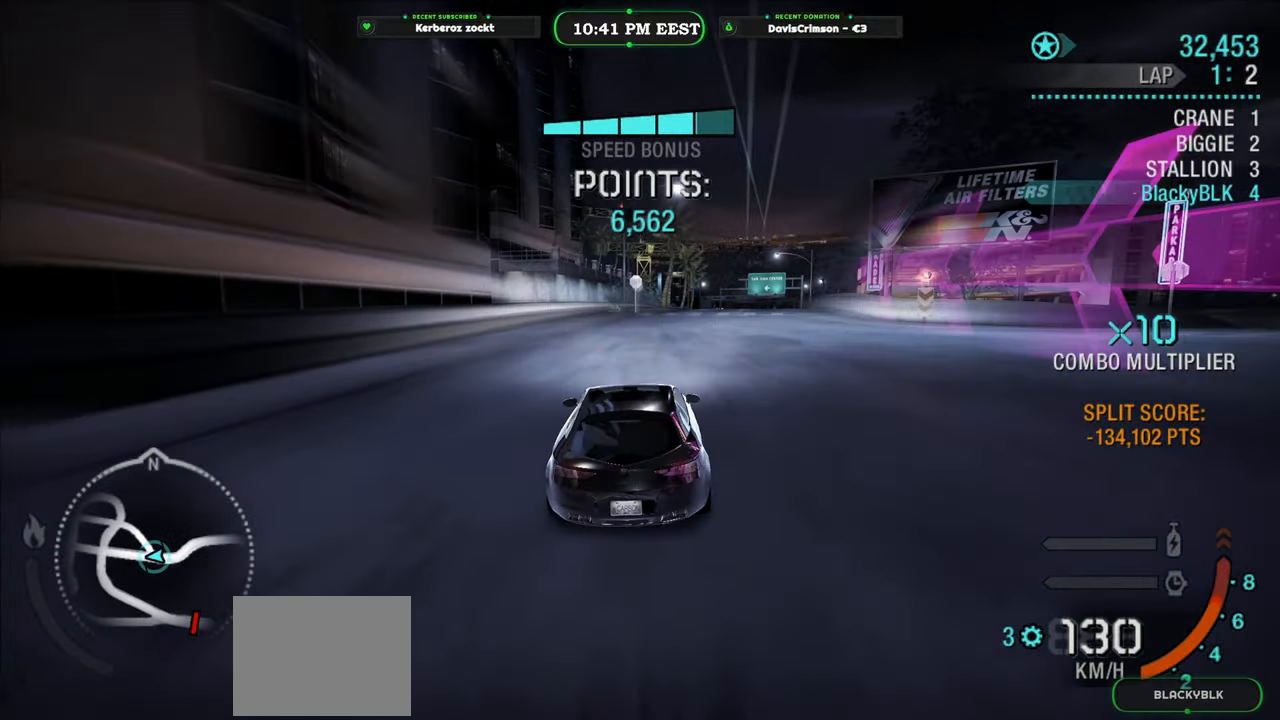
{"buttons": ["R2"], "left_stick": "center", "events": [[400, "left_stick", "center"]]}
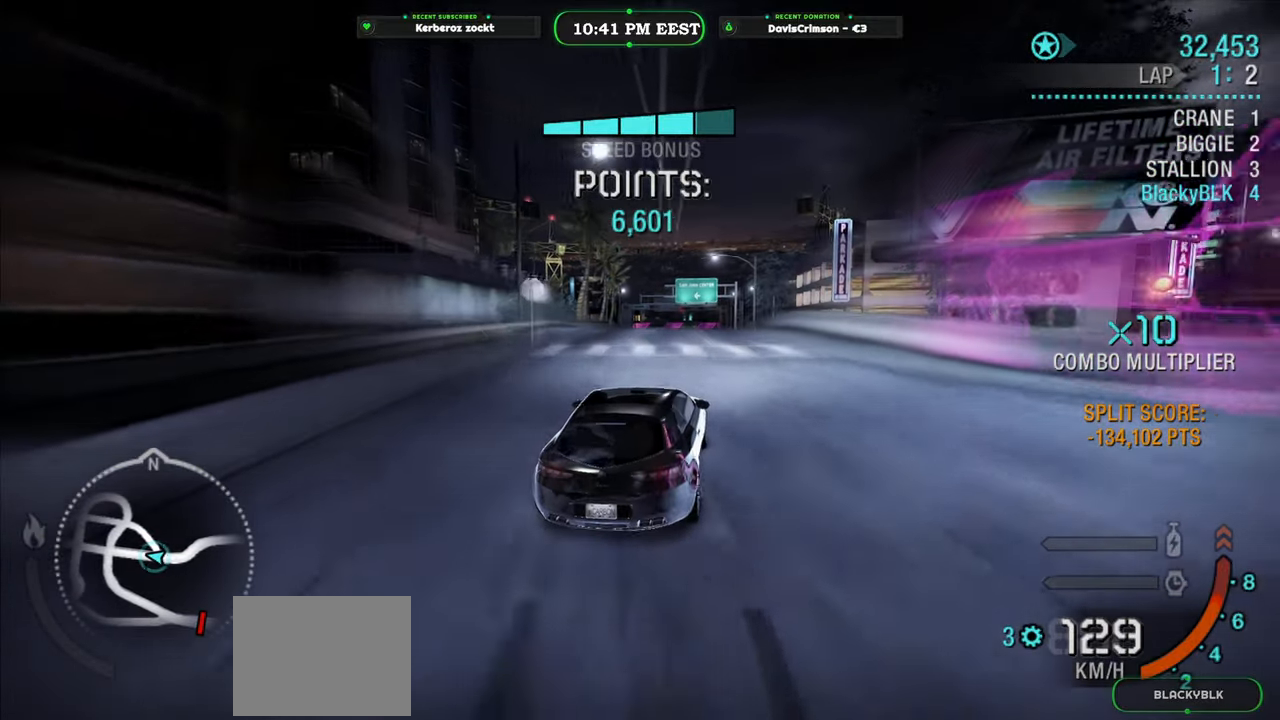
{"buttons": ["R2"], "left_stick": "left", "events": [[83, "left_stick", "left"]]}
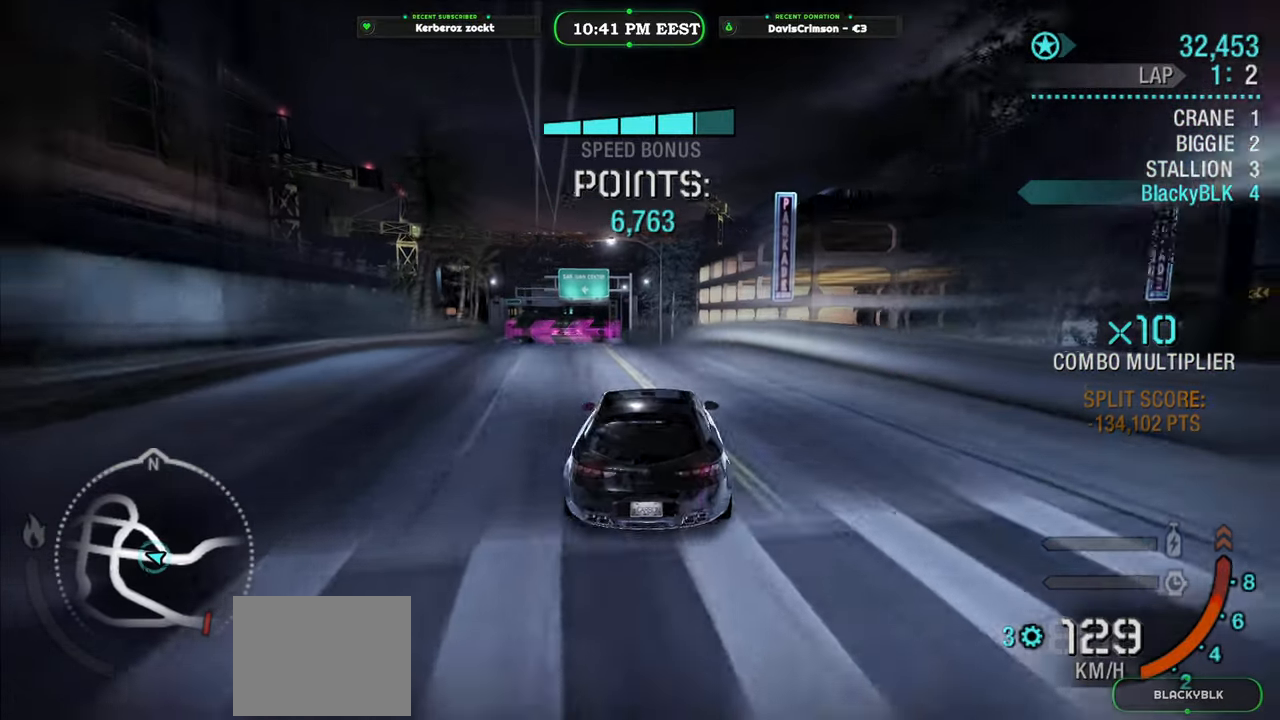
{"buttons": ["R2"], "left_stick": "right", "events": [[333, "left_stick", "center"], [383, "left_stick", "right"]]}
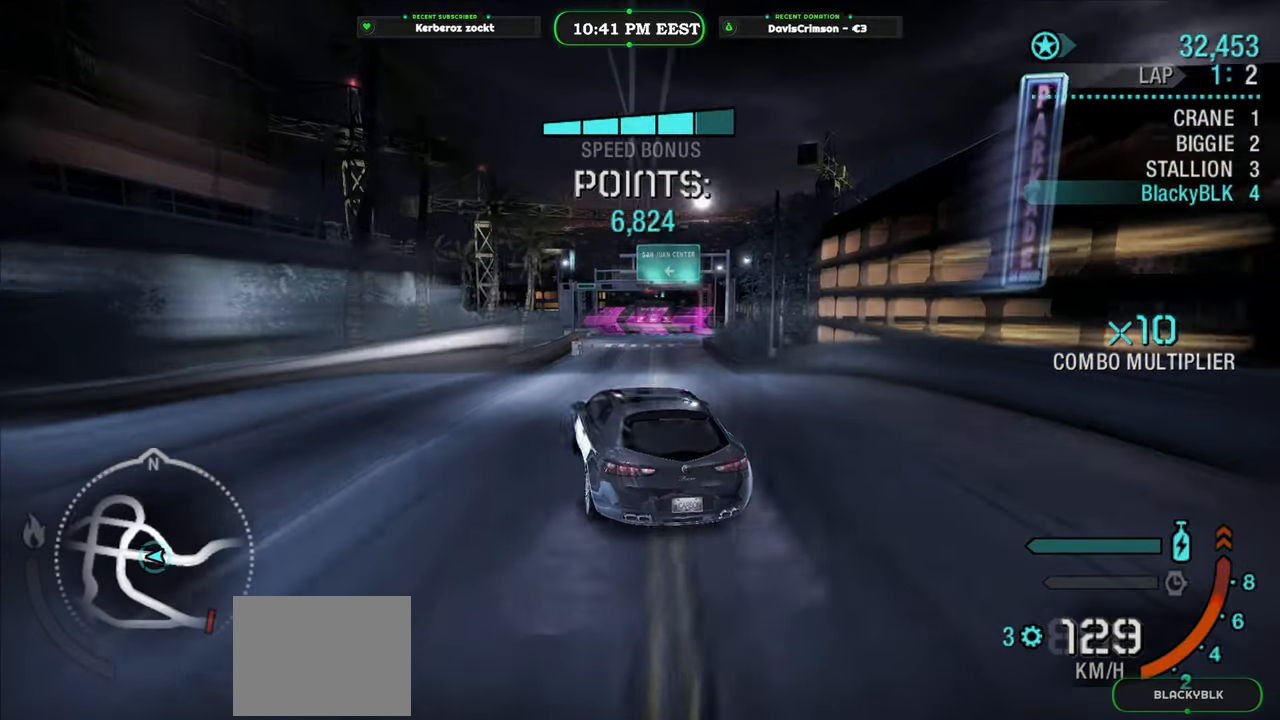
{"buttons": [], "left_stick": "right", "events": [[50, "R2", "up"]]}
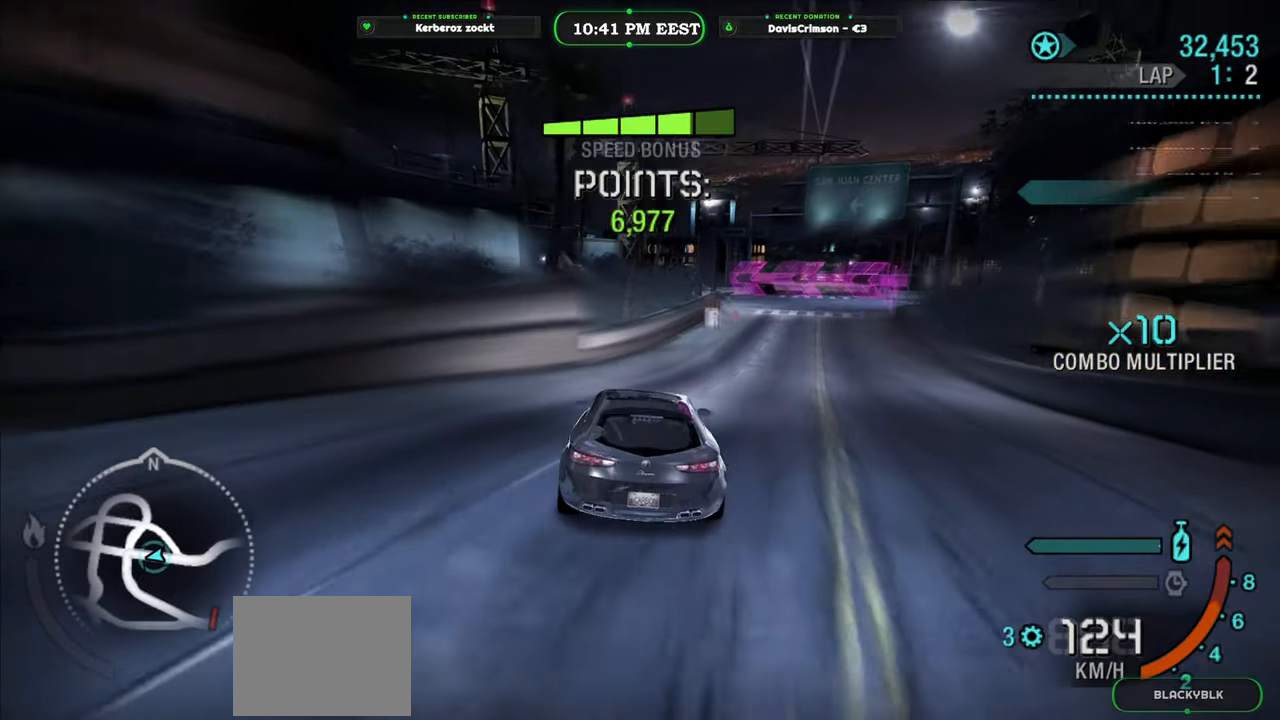
{"buttons": [], "left_stick": "center", "events": [[383, "left_stick", "center"]]}
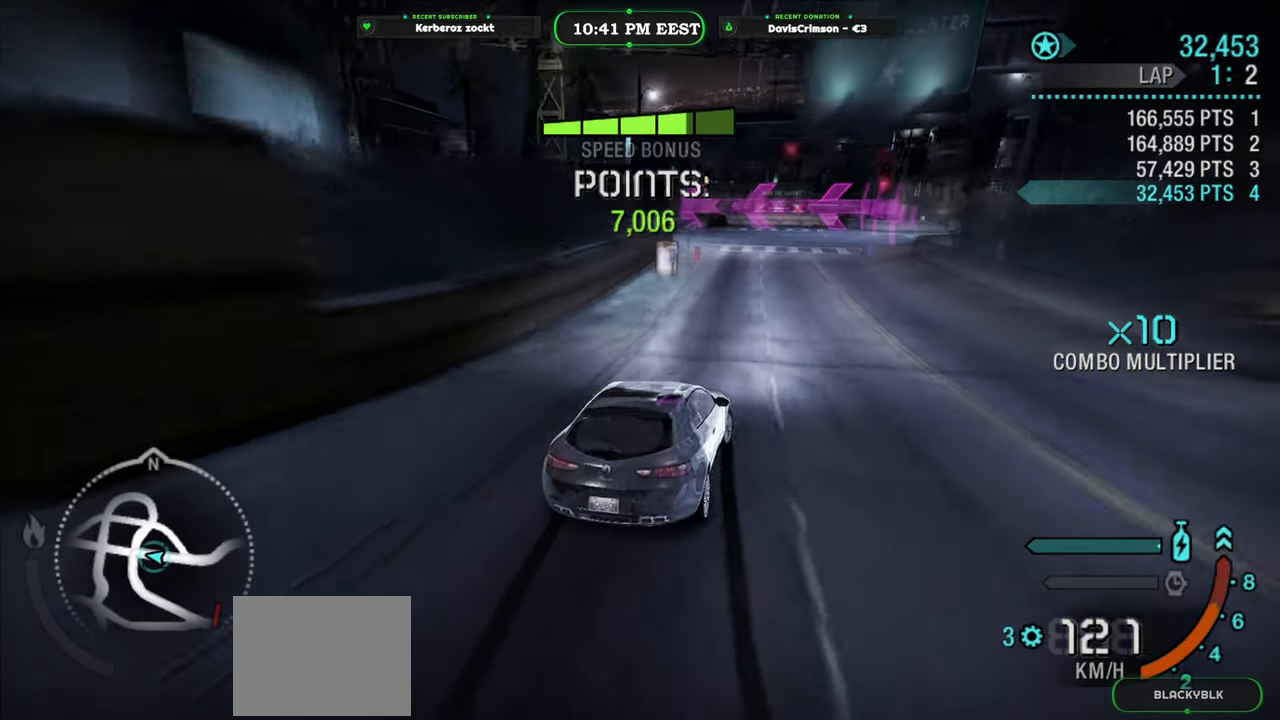
{"buttons": [], "left_stick": "left", "events": [[133, "left_stick", "left"]]}
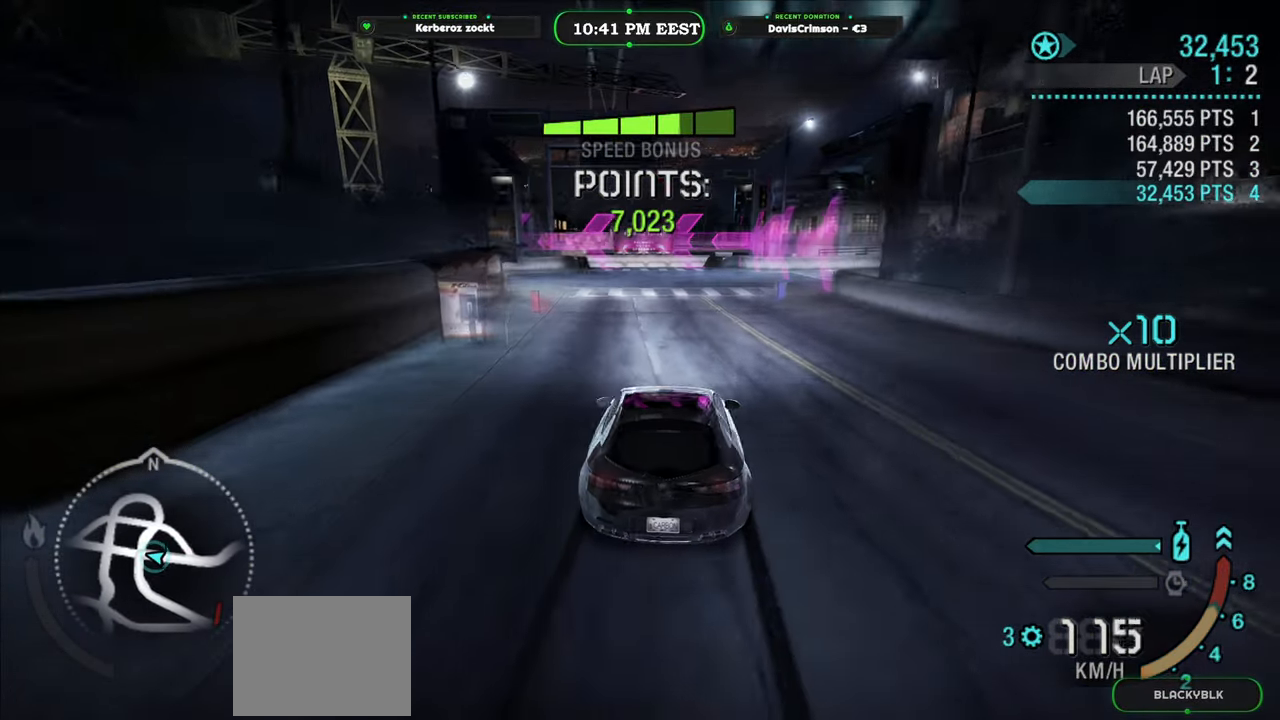
{"buttons": ["X"], "left_stick": "left", "events": [[200, "X", "down"]]}
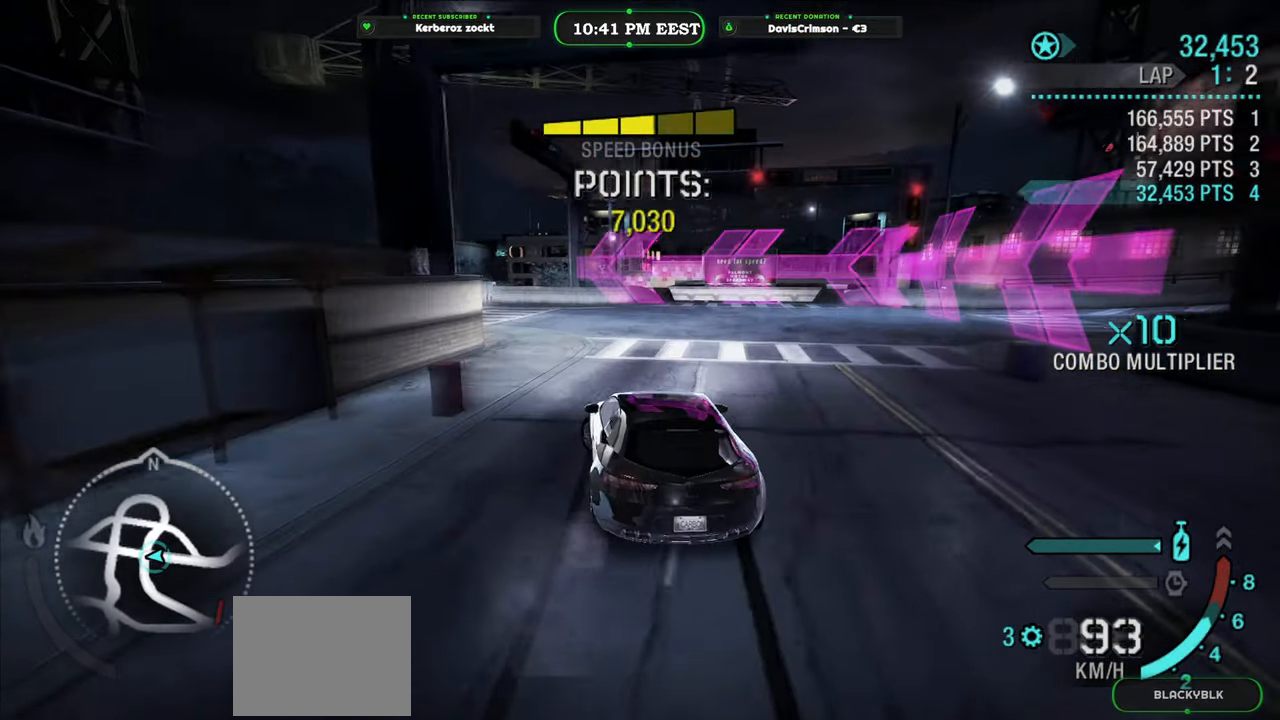
{"buttons": ["A"], "left_stick": "left", "events": [[33, "X", "up"], [450, "A", "down"]]}
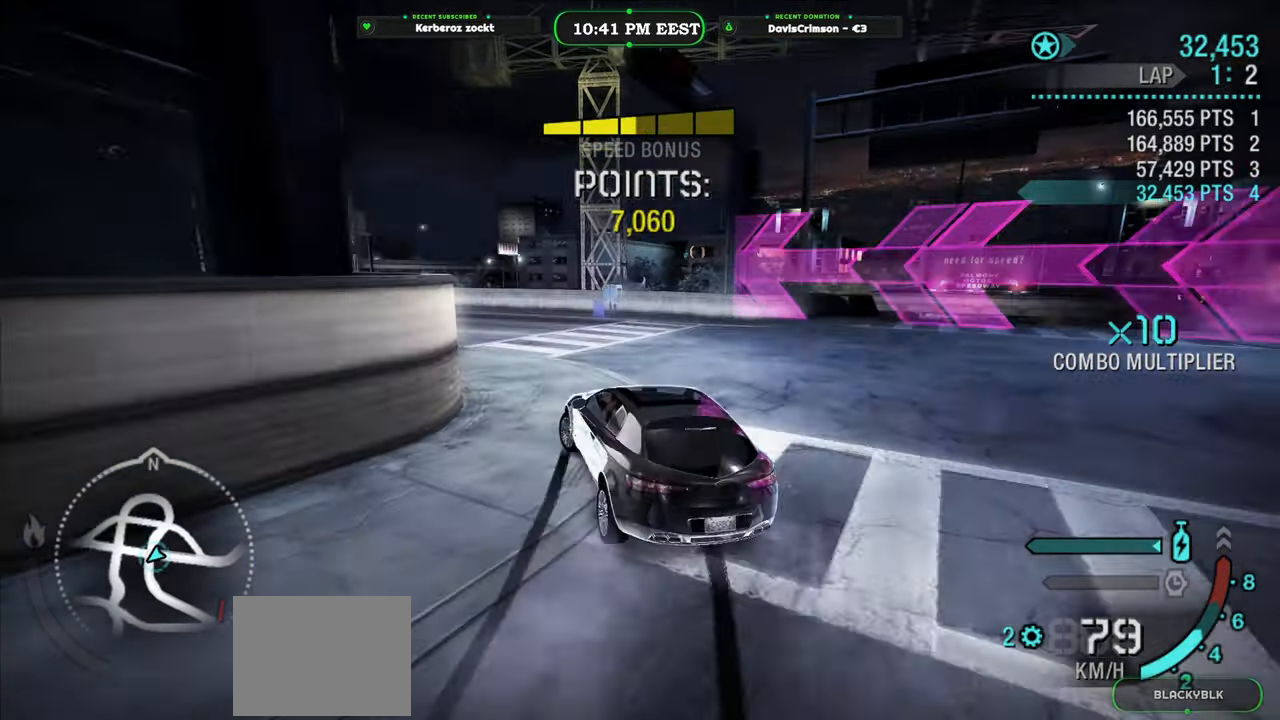
{"buttons": ["R2"], "left_stick": "center", "events": [[17, "A", "up"], [117, "A", "down"], [167, "A", "up"], [217, "R2", "down"], [350, "left_stick", "center"]]}
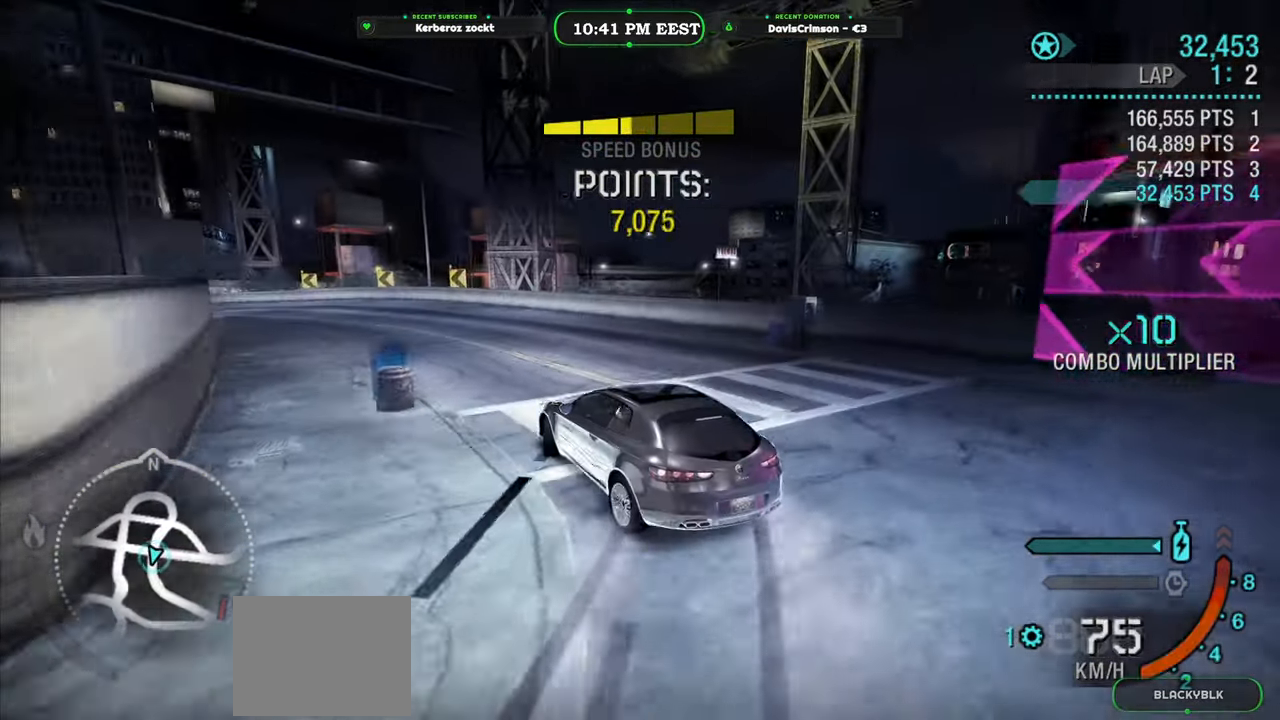
{"buttons": ["R2"], "left_stick": "center", "events": []}
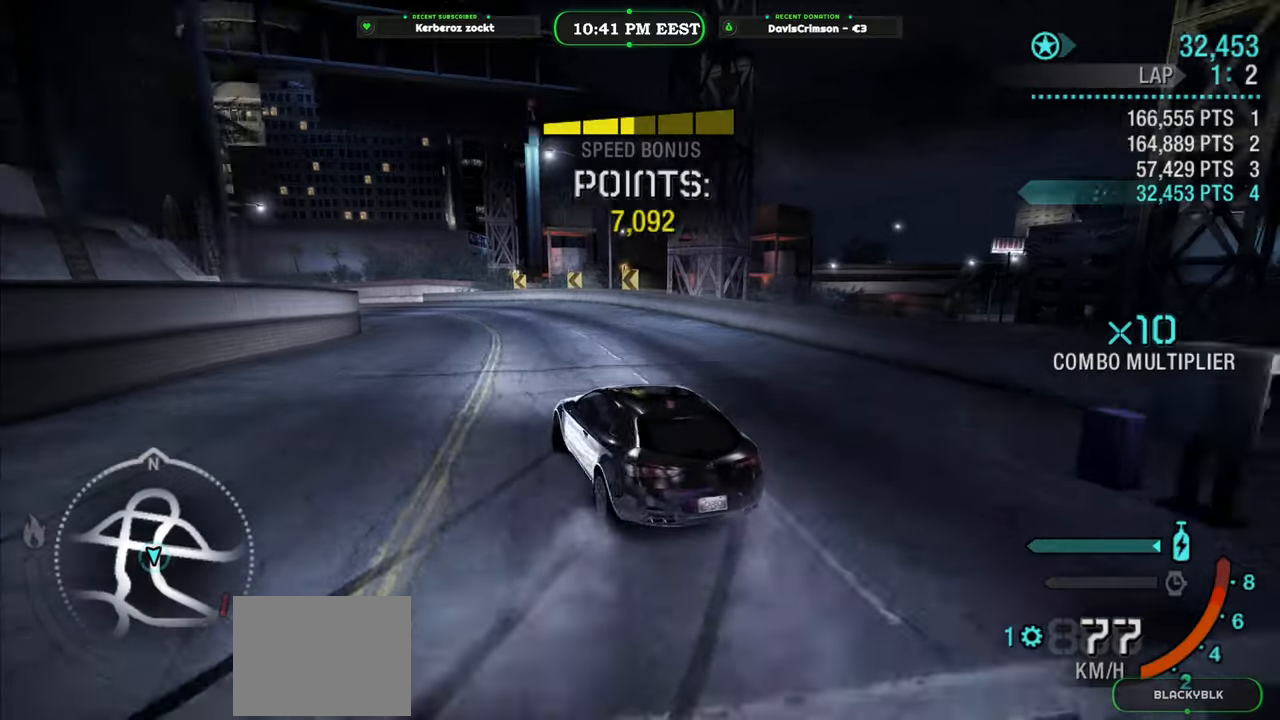
{"buttons": ["Y", "R2"], "left_stick": "center", "events": [[117, "Y", "down"], [117, "left_stick", "left"], [250, "left_stick", "center"]]}
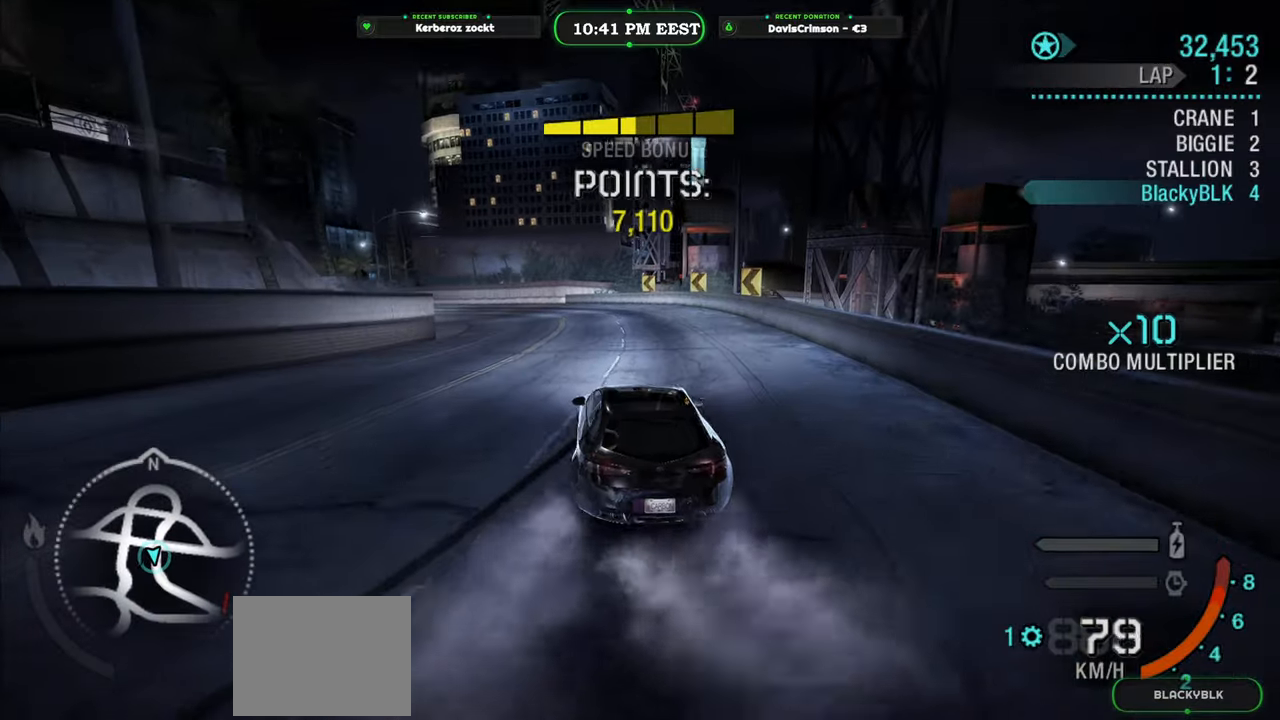
{"buttons": ["R2"], "left_stick": "left", "events": [[50, "B", "down"], [50, "left_stick", "left"], [233, "B", "up"], [300, "left_stick", "center"], [333, "Y", "up"], [483, "left_stick", "left"]]}
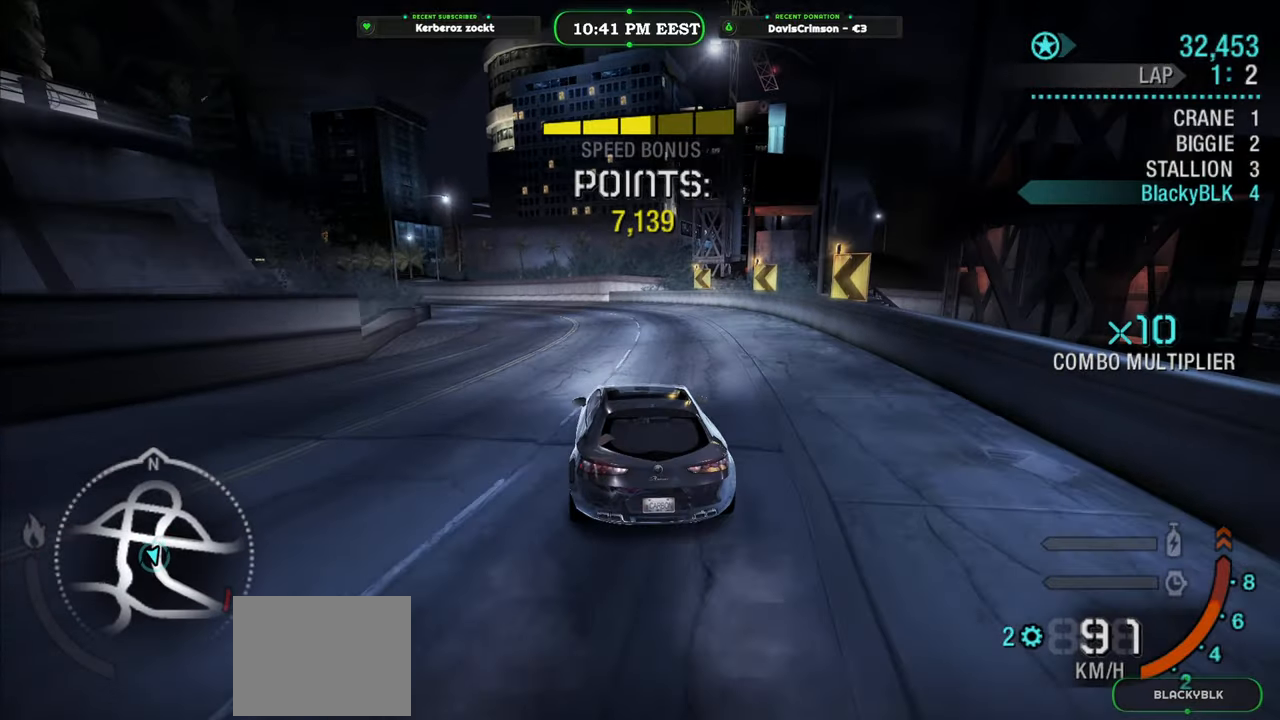
{"buttons": ["R2"], "left_stick": "center", "events": [[167, "left_stick", "center"]]}
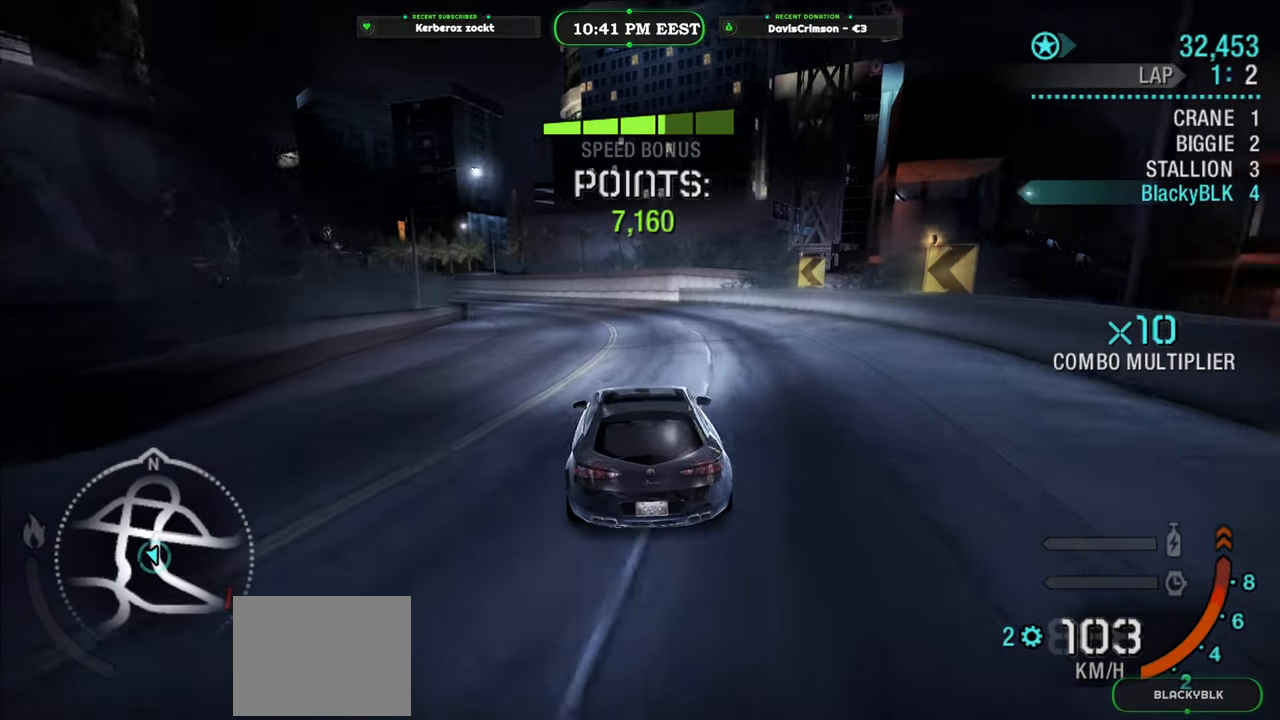
{"buttons": ["R2"], "left_stick": "left", "events": [[333, "left_stick", "left"]]}
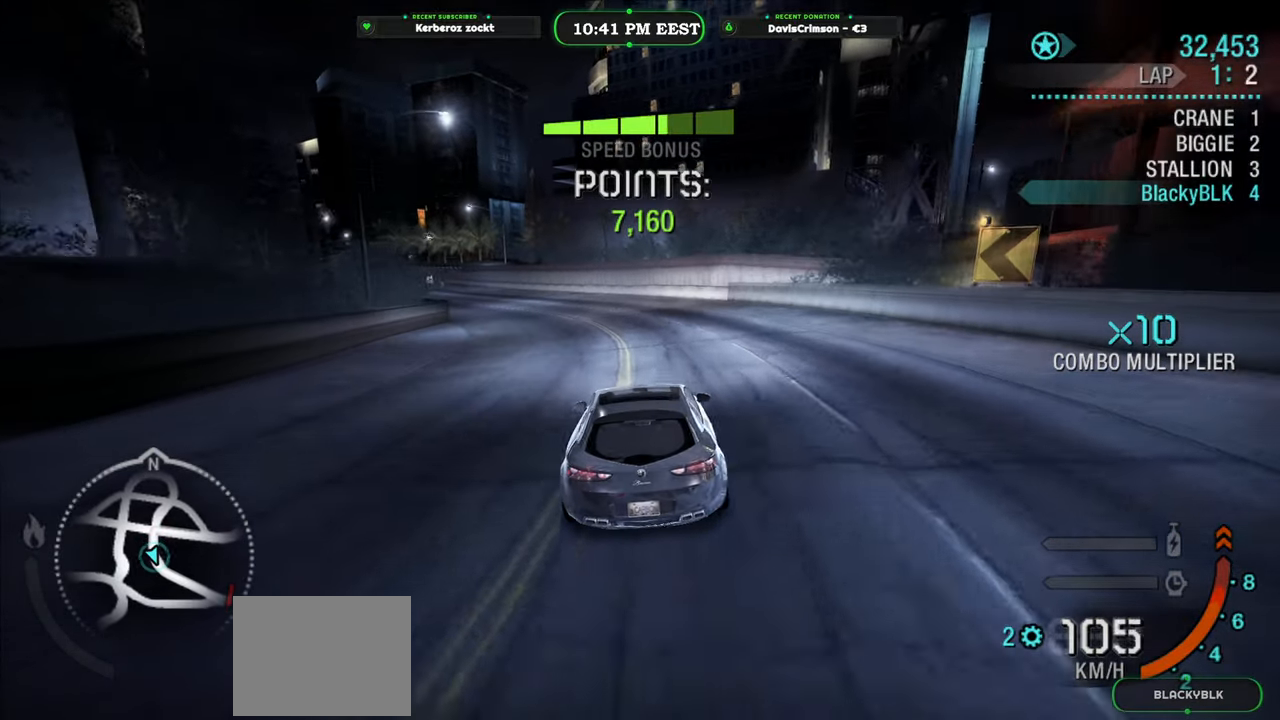
{"buttons": ["R2"], "left_stick": "center", "events": [[283, "B", "down"], [367, "B", "up"], [450, "left_stick", "center"]]}
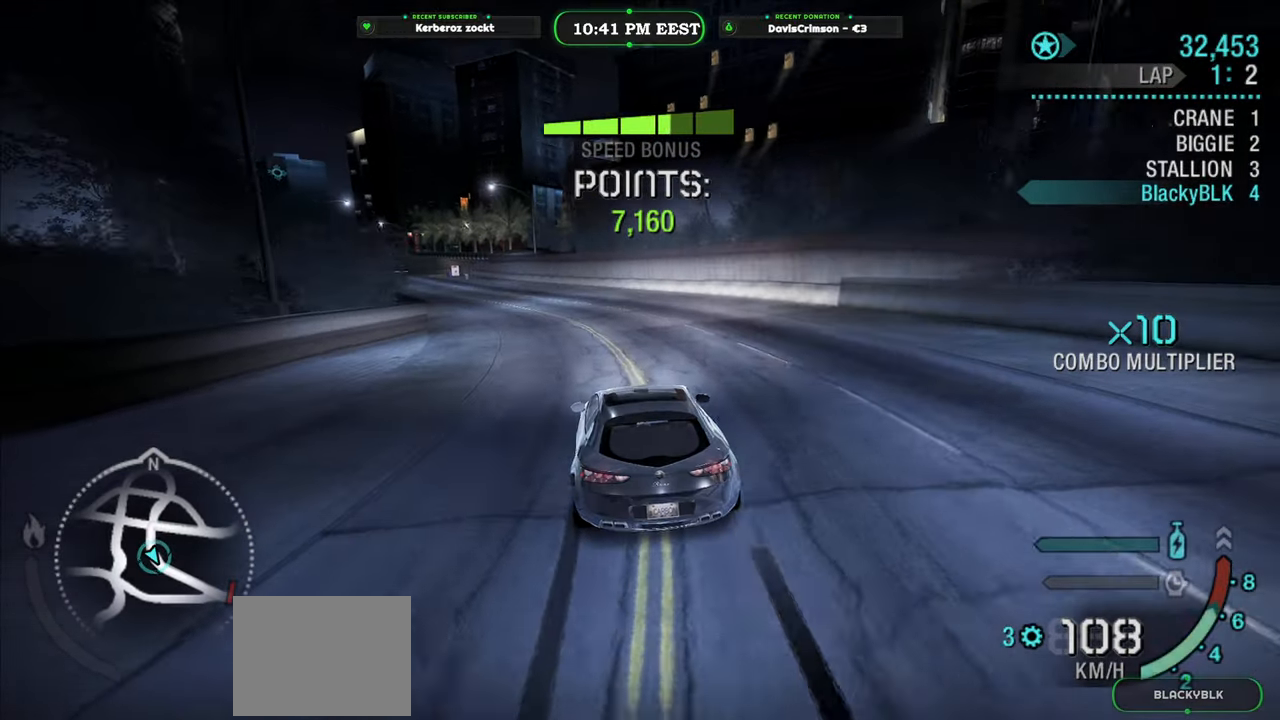
{"buttons": ["R2"], "left_stick": "center", "events": [[167, "left_stick", "right"], [483, "left_stick", "center"]]}
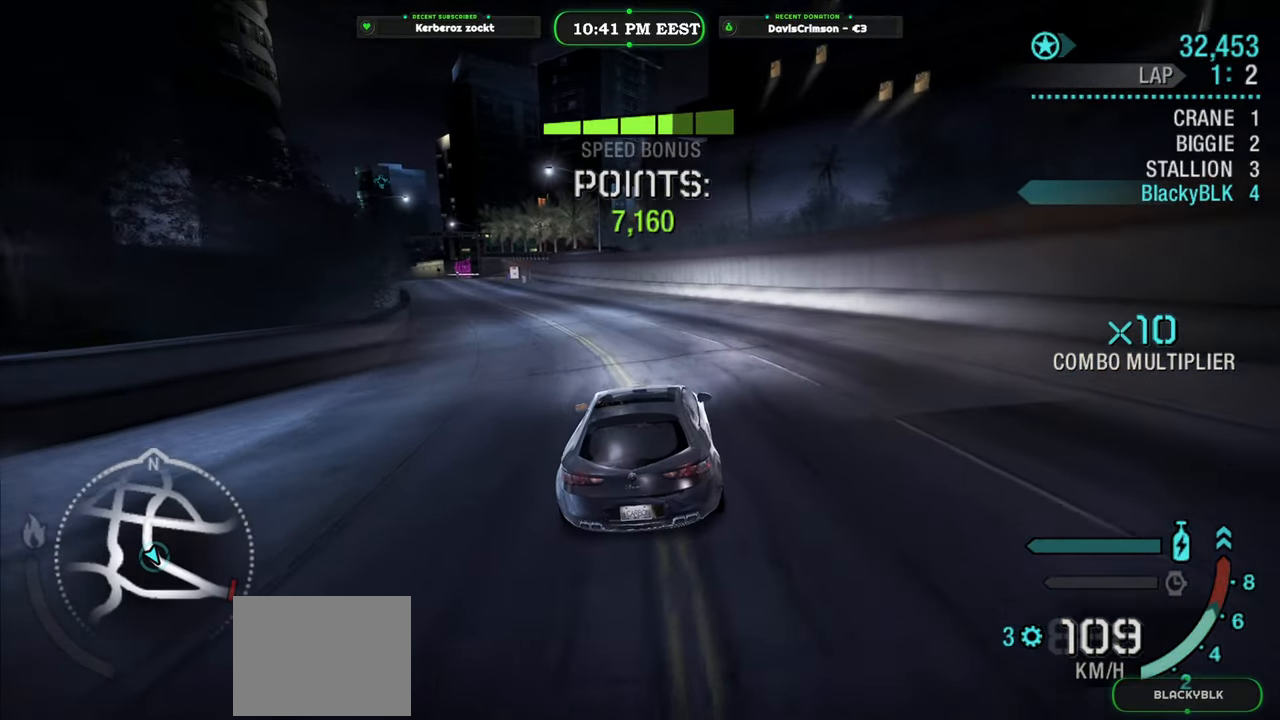
{"buttons": ["R2"], "left_stick": "left", "events": [[50, "left_stick", "left"]]}
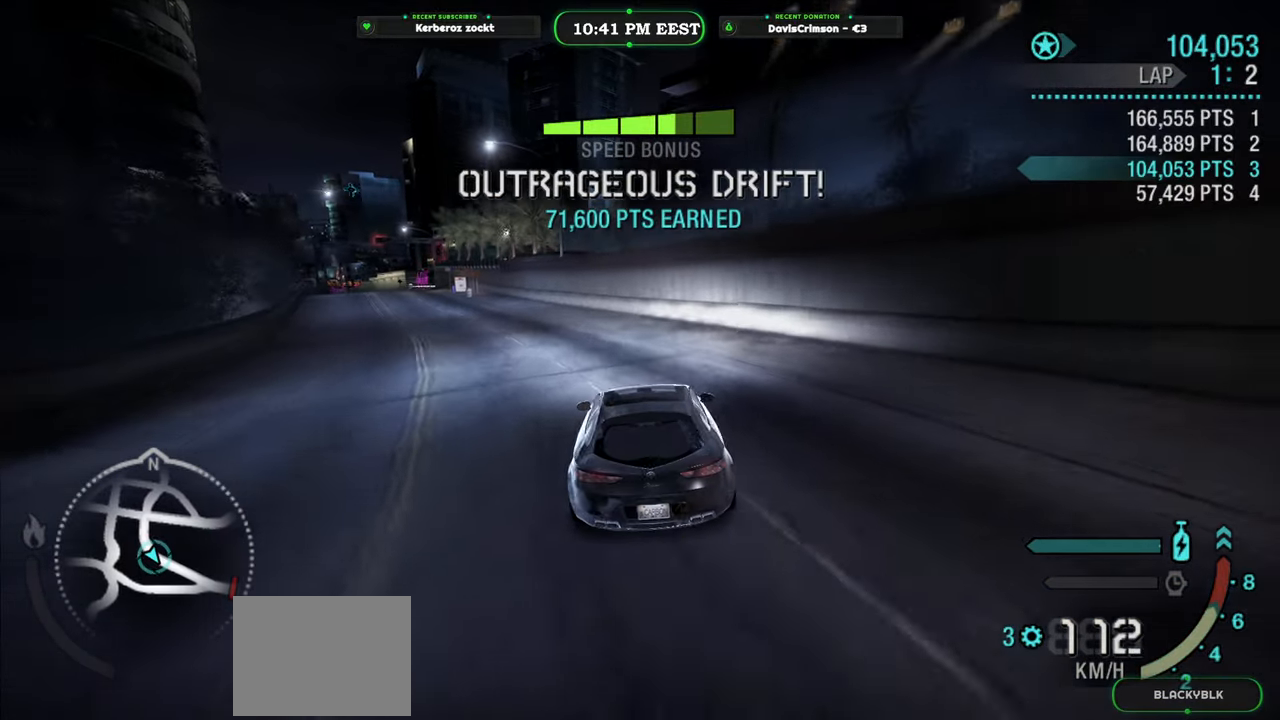
{"buttons": ["R2"], "left_stick": "left", "events": []}